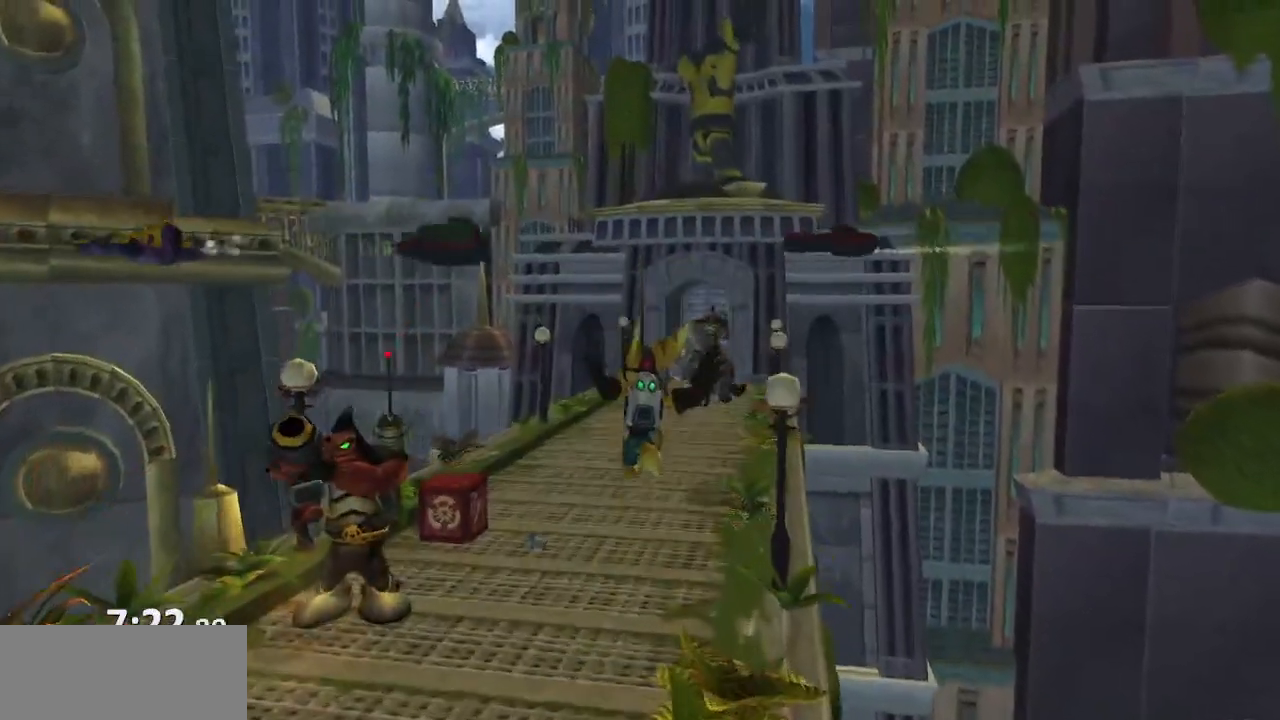
Gameplay with a controller (PlayStation layout); each line is a JSON object with the inputs held at the frame after it (dt_ms = milliseconds from this image to that frame). "events" lists button and stick changes between this image and that frame as [ms after this image, input, new state], when the widget could be followed in between. Not read: L3 R3.
{"dt_ms": 500, "buttons": ["CROSS", "R1"], "left_stick": "up", "right_stick": "center", "events": [[283, "CROSS", "down"], [300, "R1", "down"], [333, "left_stick", "up-left"], [483, "left_stick", "up"]]}
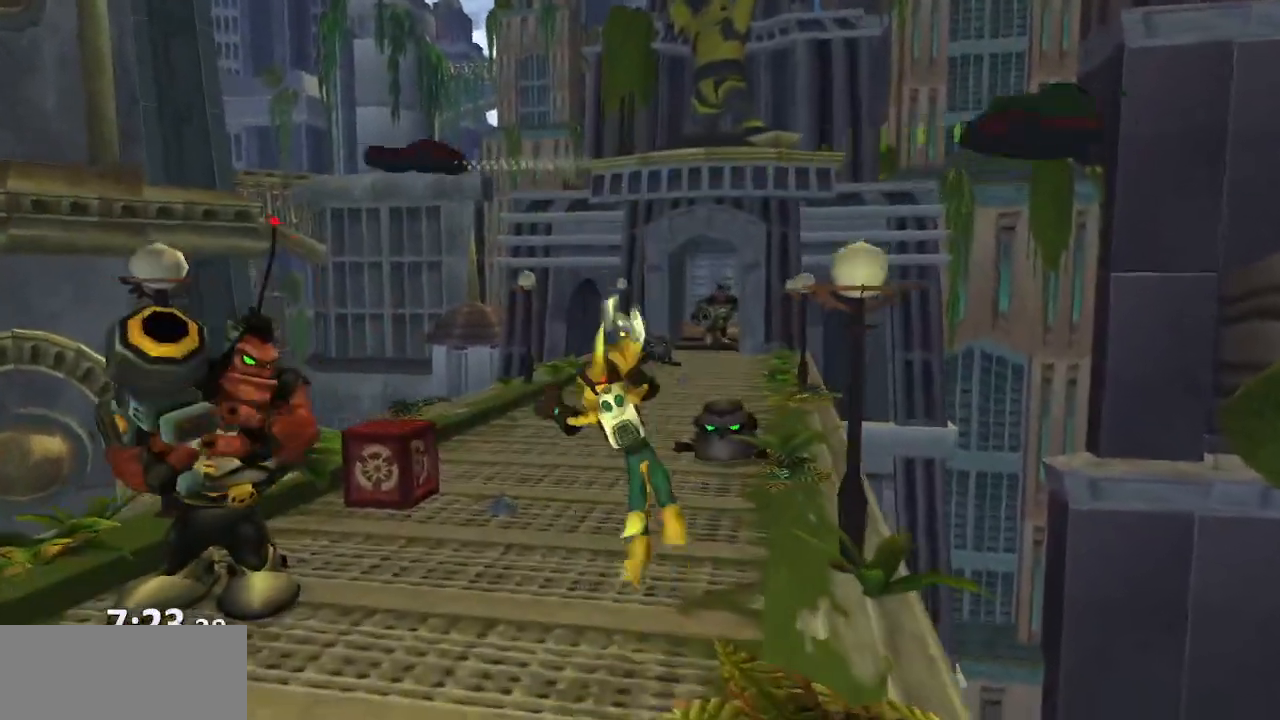
{"dt_ms": 500, "buttons": [], "left_stick": "up", "right_stick": "center", "events": [[167, "R1", "up"], [183, "CROSS", "up"]]}
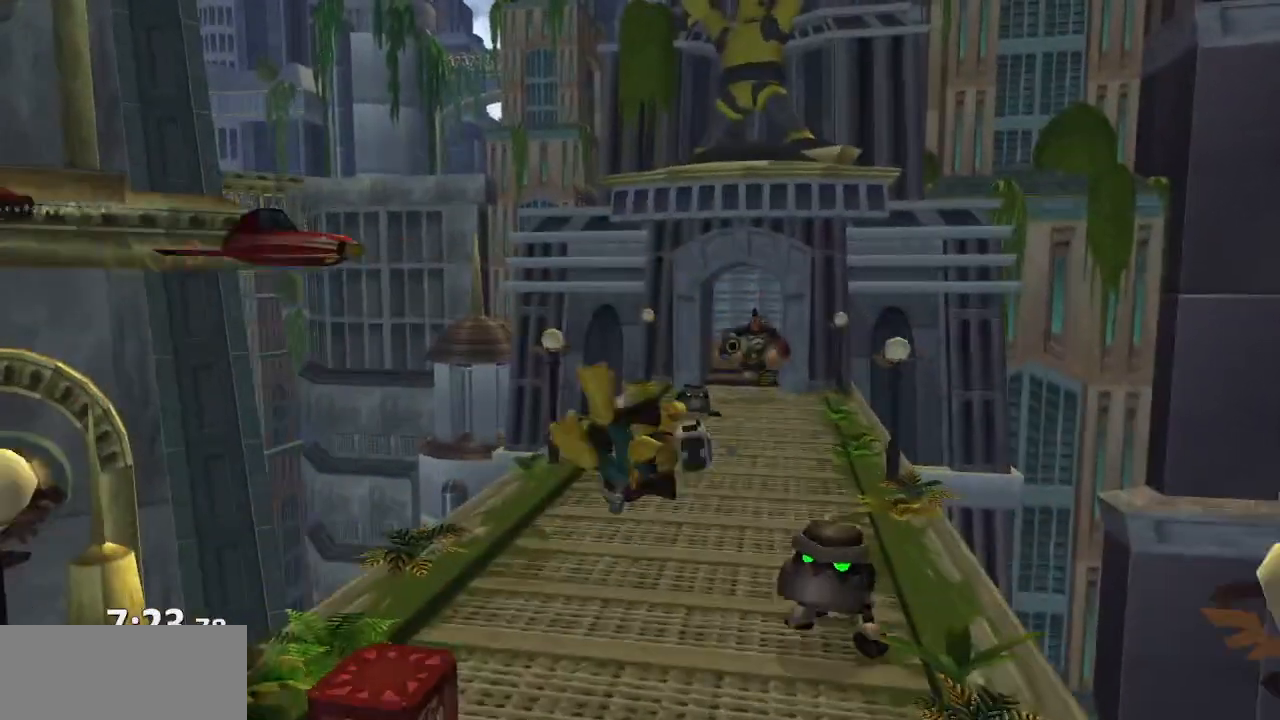
{"dt_ms": 500, "buttons": ["CROSS", "R1"], "left_stick": "up", "right_stick": "center", "events": [[200, "CROSS", "down"], [217, "R1", "down"], [283, "left_stick", "right"], [433, "left_stick", "up"]]}
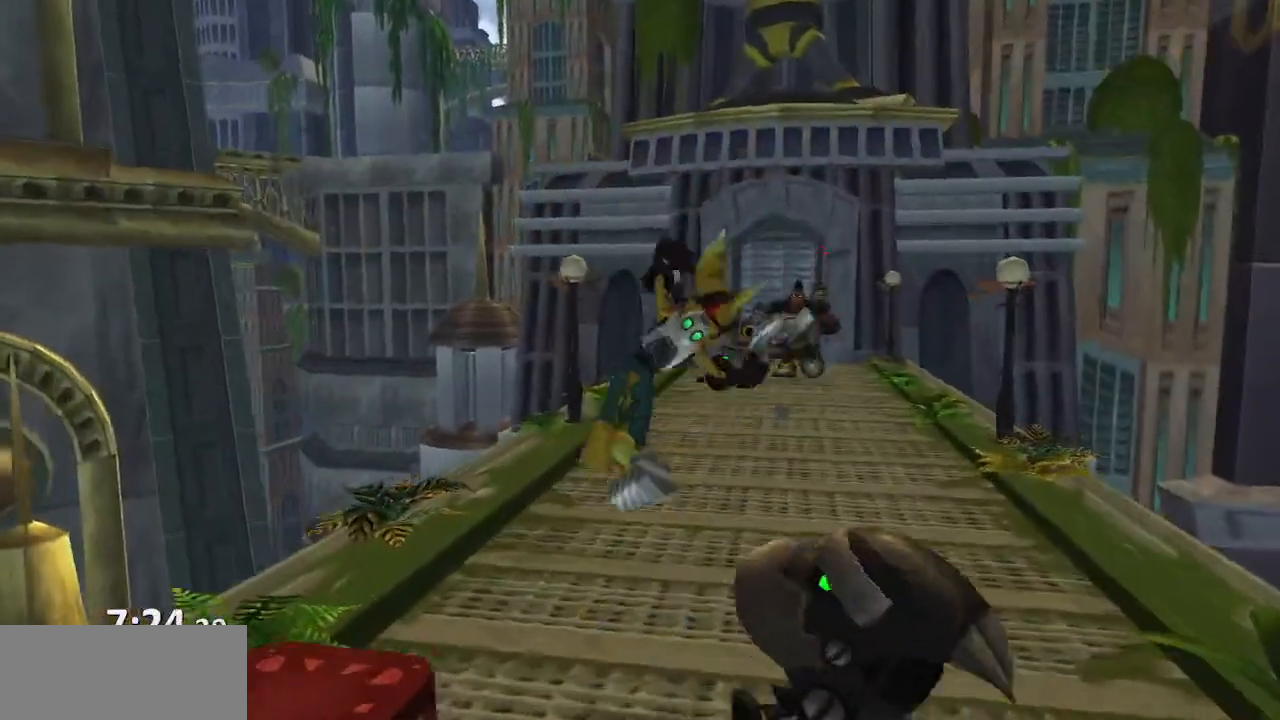
{"dt_ms": 500, "buttons": [], "left_stick": "up", "right_stick": "center", "events": [[117, "R1", "up"], [133, "CROSS", "up"]]}
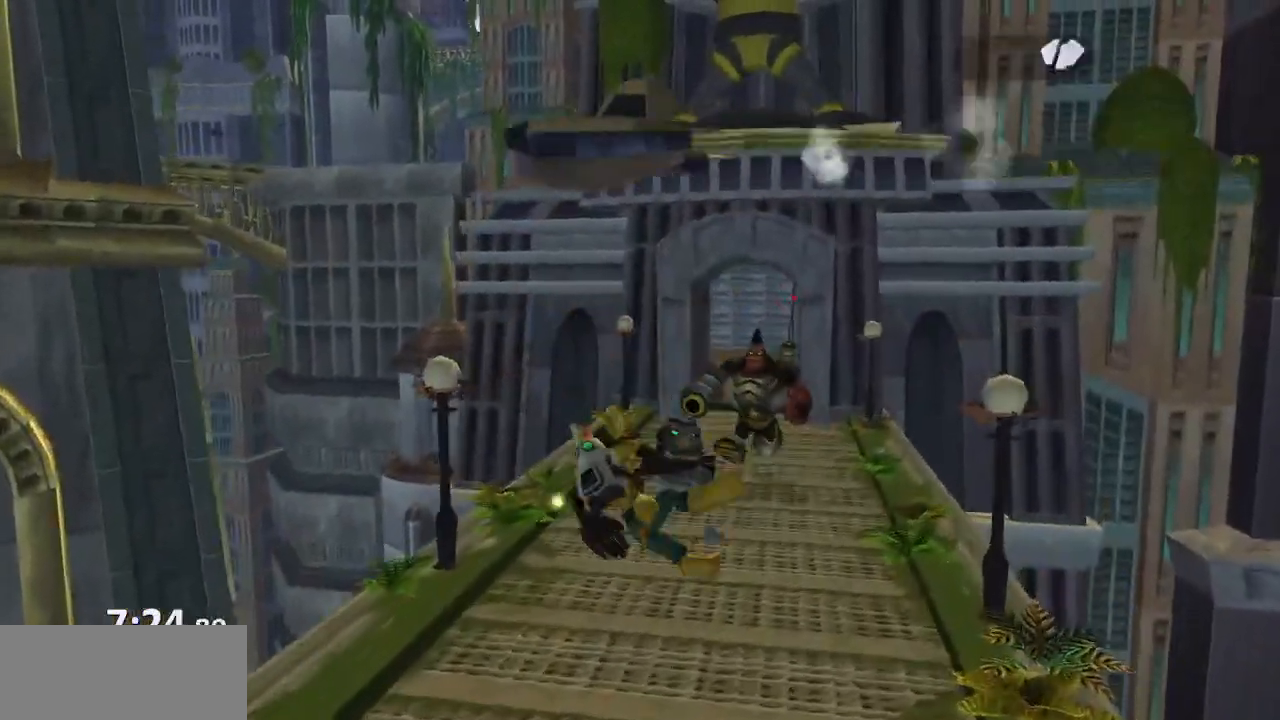
{"dt_ms": 500, "buttons": ["CROSS", "R1"], "left_stick": "up", "right_stick": "center", "events": [[167, "CROSS", "down"], [183, "R1", "down"], [283, "left_stick", "right"], [383, "left_stick", "up"]]}
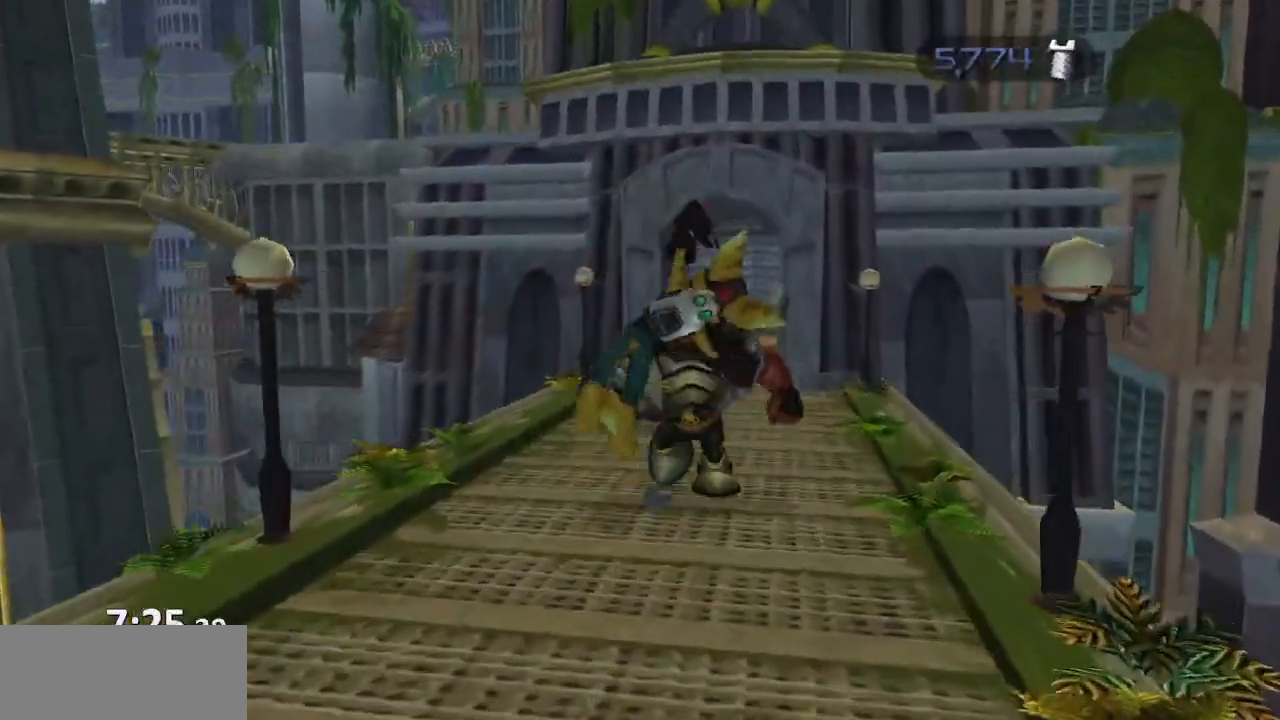
{"dt_ms": 500, "buttons": [], "left_stick": "up", "right_stick": "center", "events": [[117, "CROSS", "up"], [117, "R1", "up"]]}
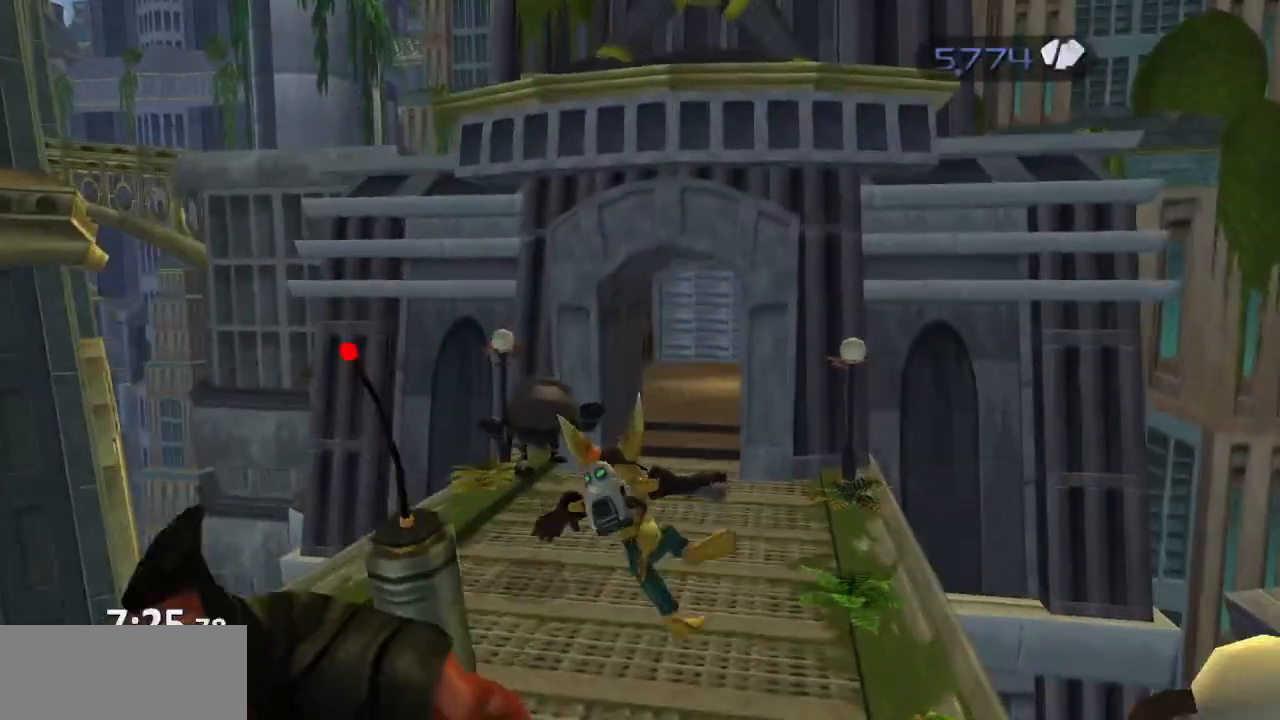
{"dt_ms": 500, "buttons": ["CROSS", "R1"], "left_stick": "up", "right_stick": "center", "events": [[117, "CROSS", "down"], [133, "R1", "down"], [167, "left_stick", "up-left"], [300, "left_stick", "up"]]}
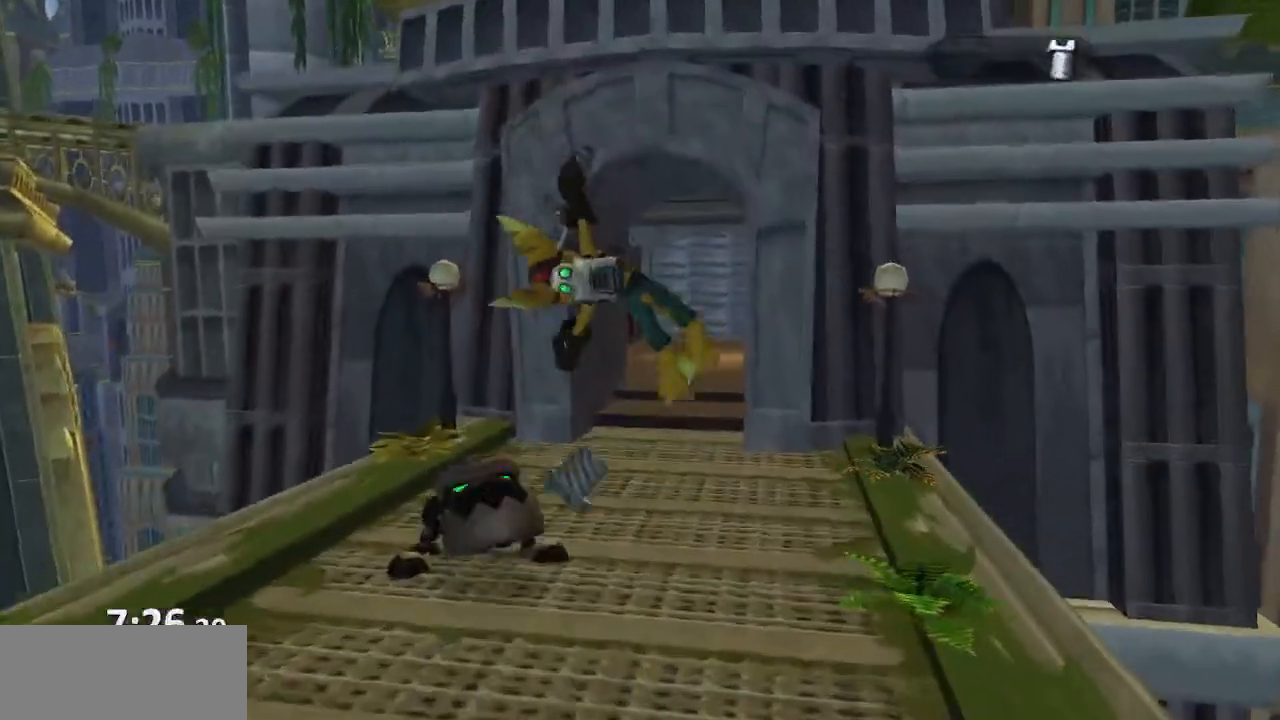
{"dt_ms": 500, "buttons": [], "left_stick": "up", "right_stick": "center", "events": [[33, "R1", "up"], [67, "CROSS", "up"]]}
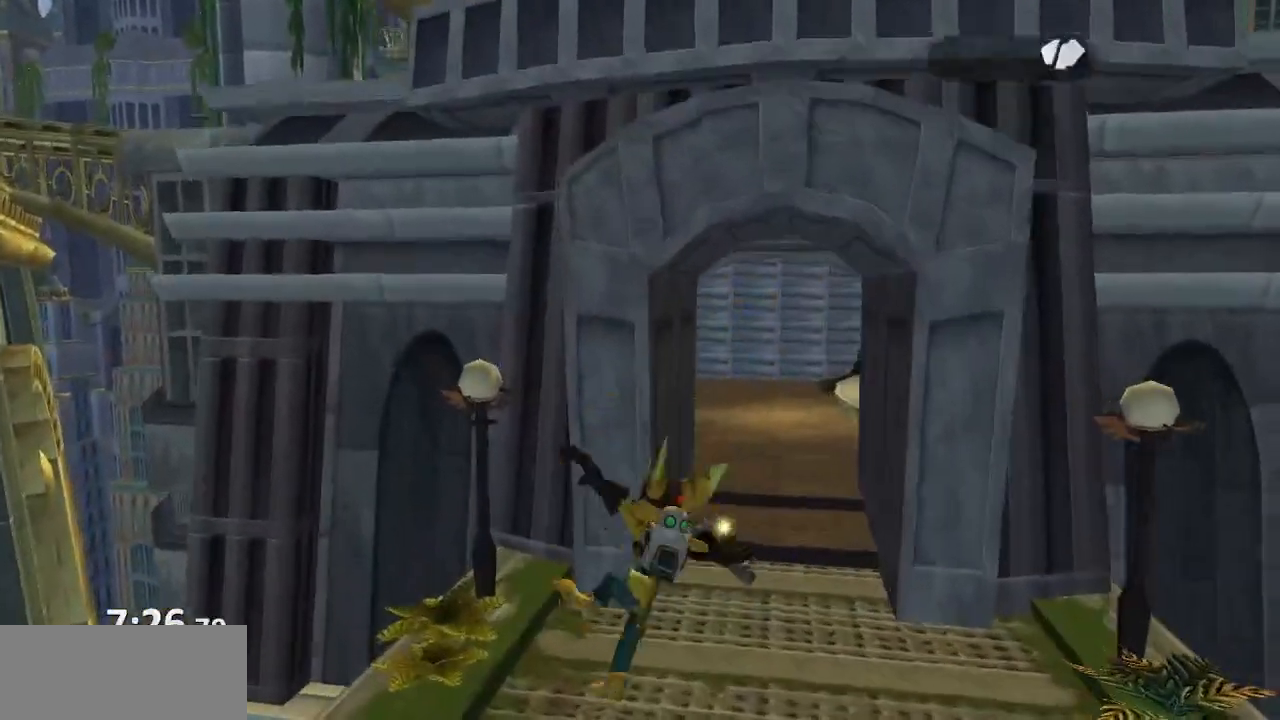
{"dt_ms": 500, "buttons": ["CROSS", "R1"], "left_stick": "up", "right_stick": "center", "events": [[100, "CROSS", "down"], [133, "R1", "down"], [183, "left_stick", "right"], [383, "left_stick", "up"]]}
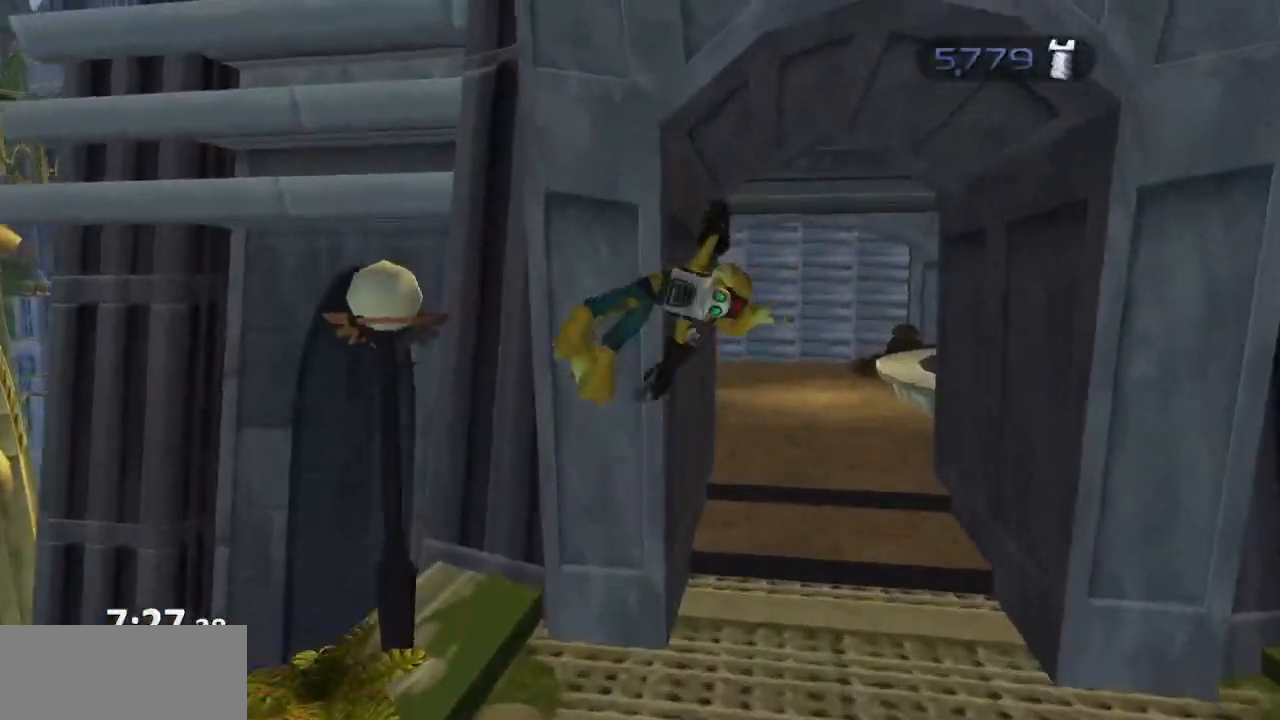
{"dt_ms": 500, "buttons": [], "left_stick": "up", "right_stick": "center", "events": [[17, "R1", "up"], [33, "CROSS", "up"]]}
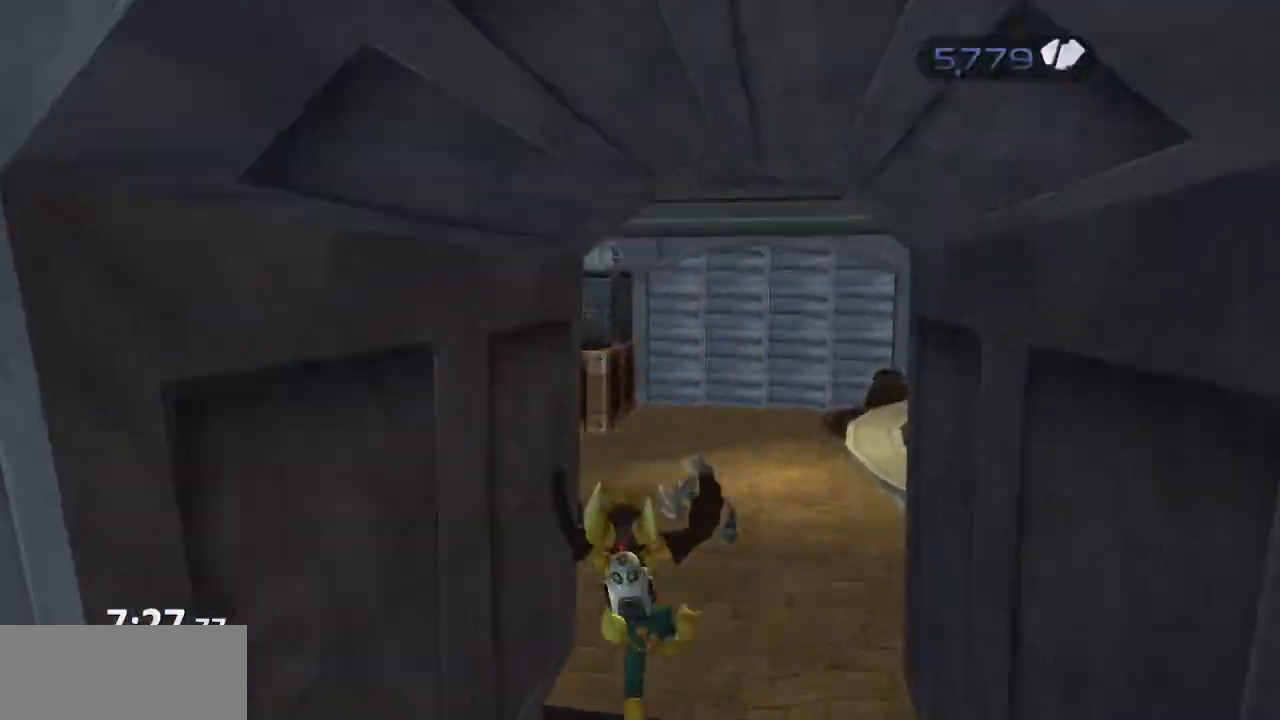
{"dt_ms": 500, "buttons": [], "left_stick": "up-right", "right_stick": "center", "events": [[33, "CROSS", "down"], [67, "R1", "down"], [83, "left_stick", "right"], [217, "left_stick", "up-right"], [367, "CROSS", "up"], [367, "R1", "up"]]}
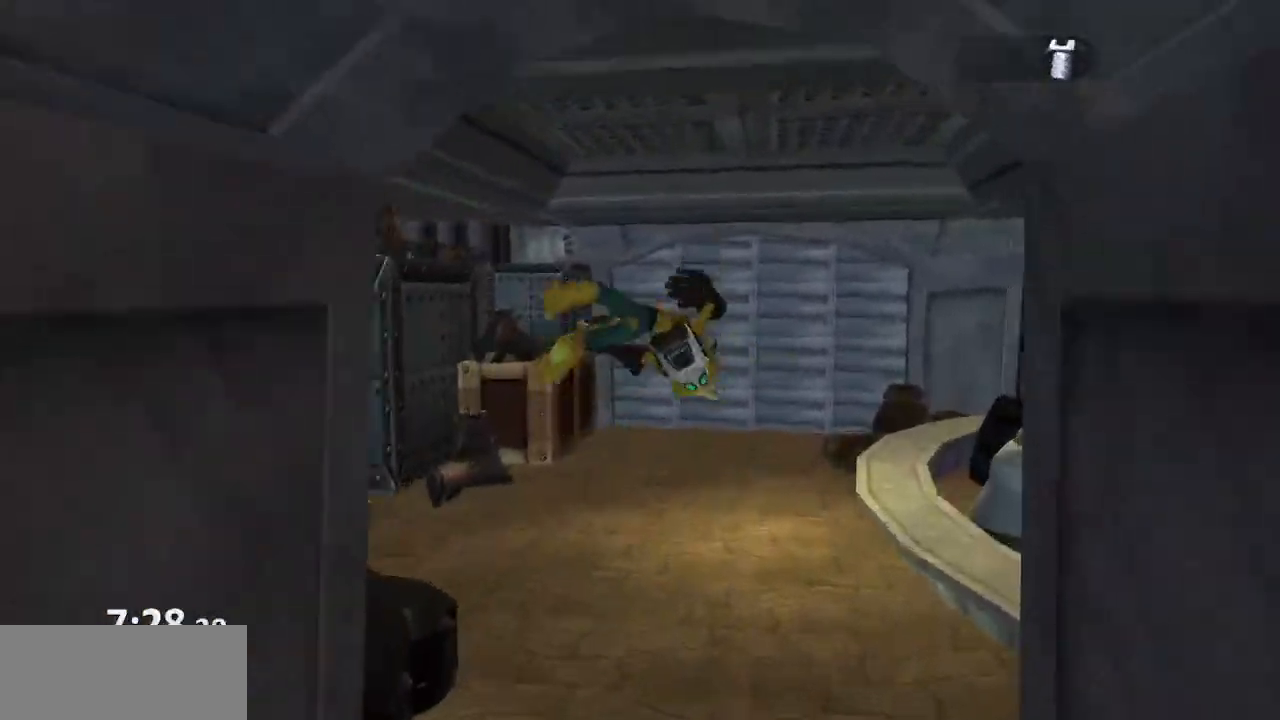
{"dt_ms": 1000, "buttons": [], "left_stick": "center", "right_stick": "center"}
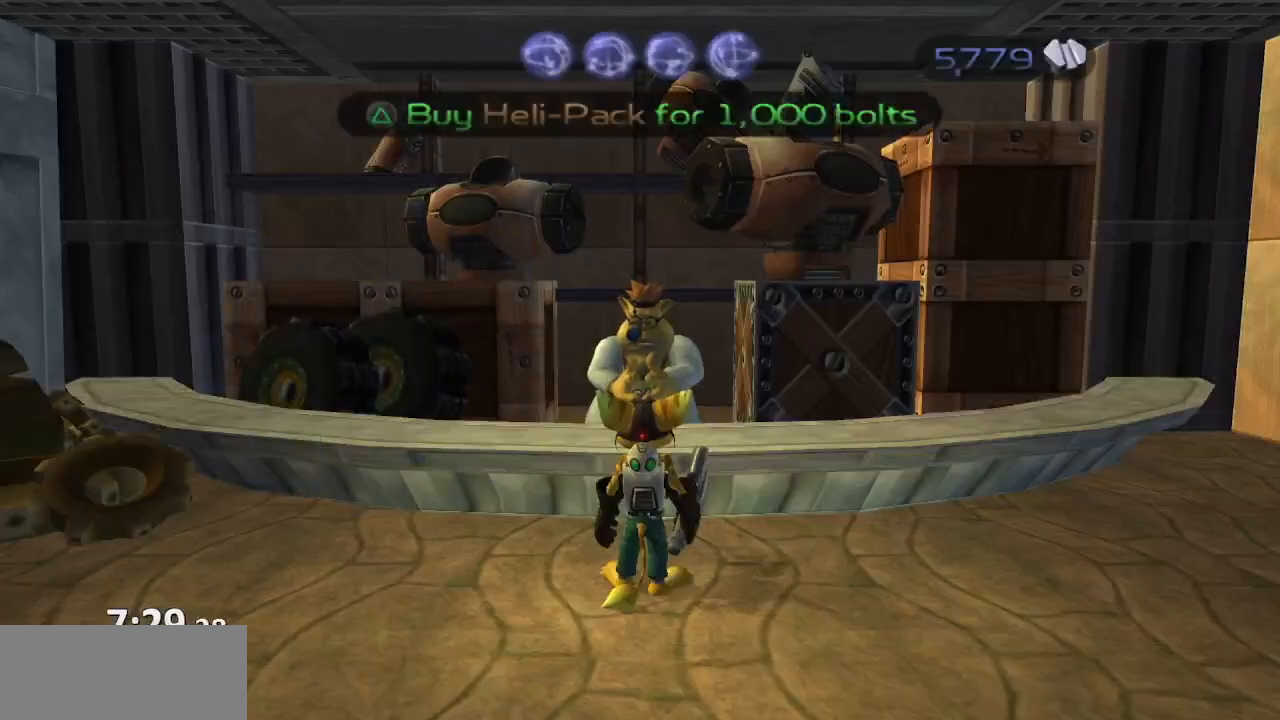
{"dt_ms": 1000, "buttons": [], "left_stick": "up-left", "right_stick": "center"}
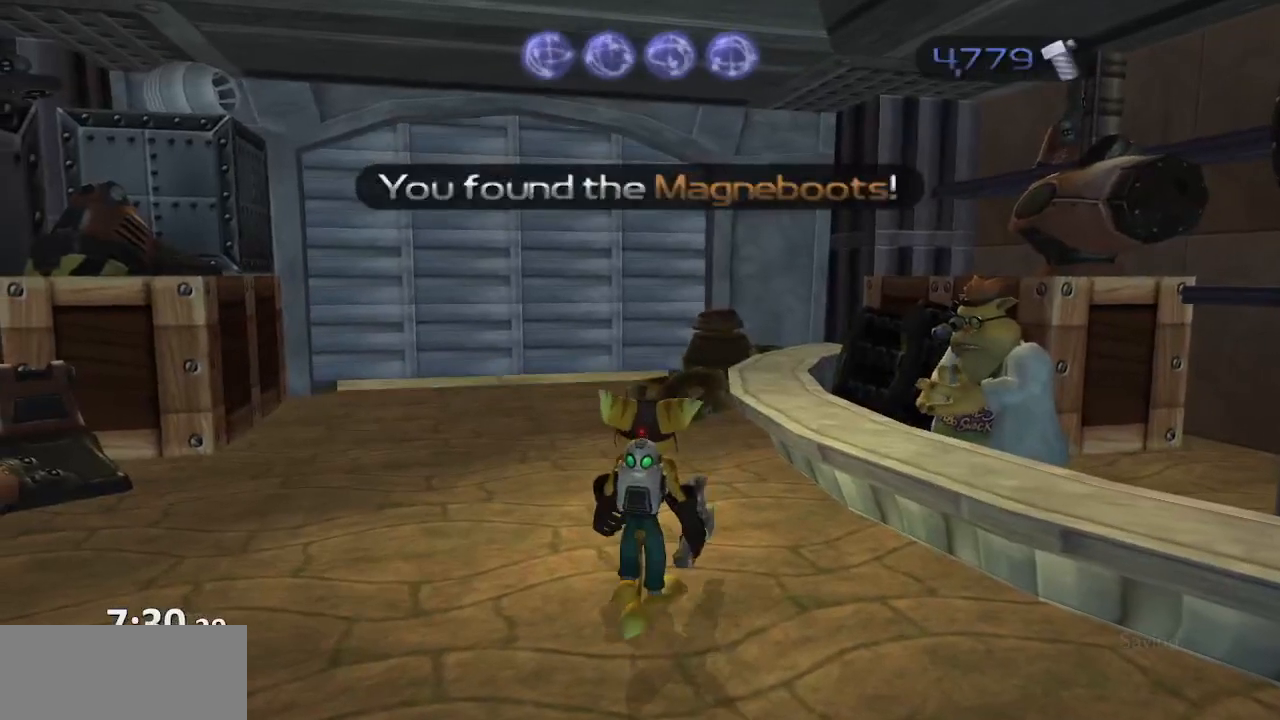
{"dt_ms": 500, "buttons": ["CROSS", "R1"], "left_stick": "up-left", "right_stick": "center", "events": [[333, "CROSS", "down"], [350, "R1", "down"]]}
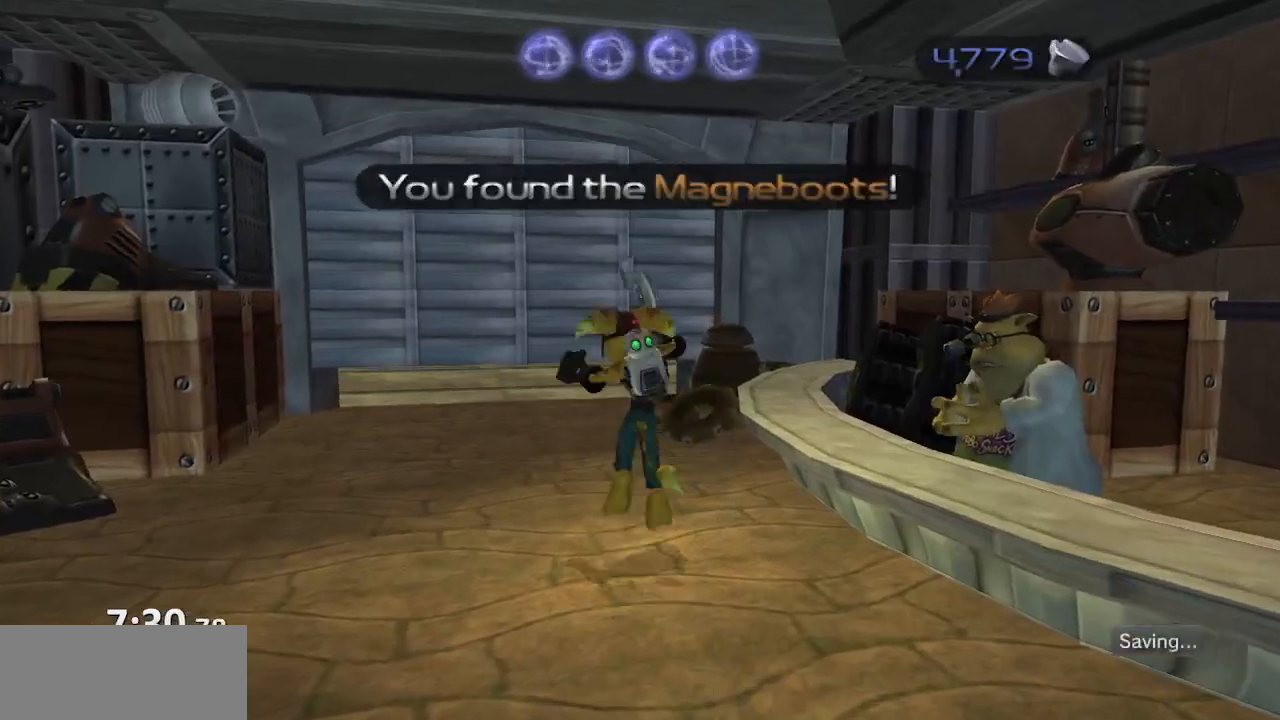
{"dt_ms": 500, "buttons": [], "left_stick": "up", "right_stick": "center", "events": [[233, "R1", "up"], [250, "CROSS", "up"], [450, "left_stick", "up"]]}
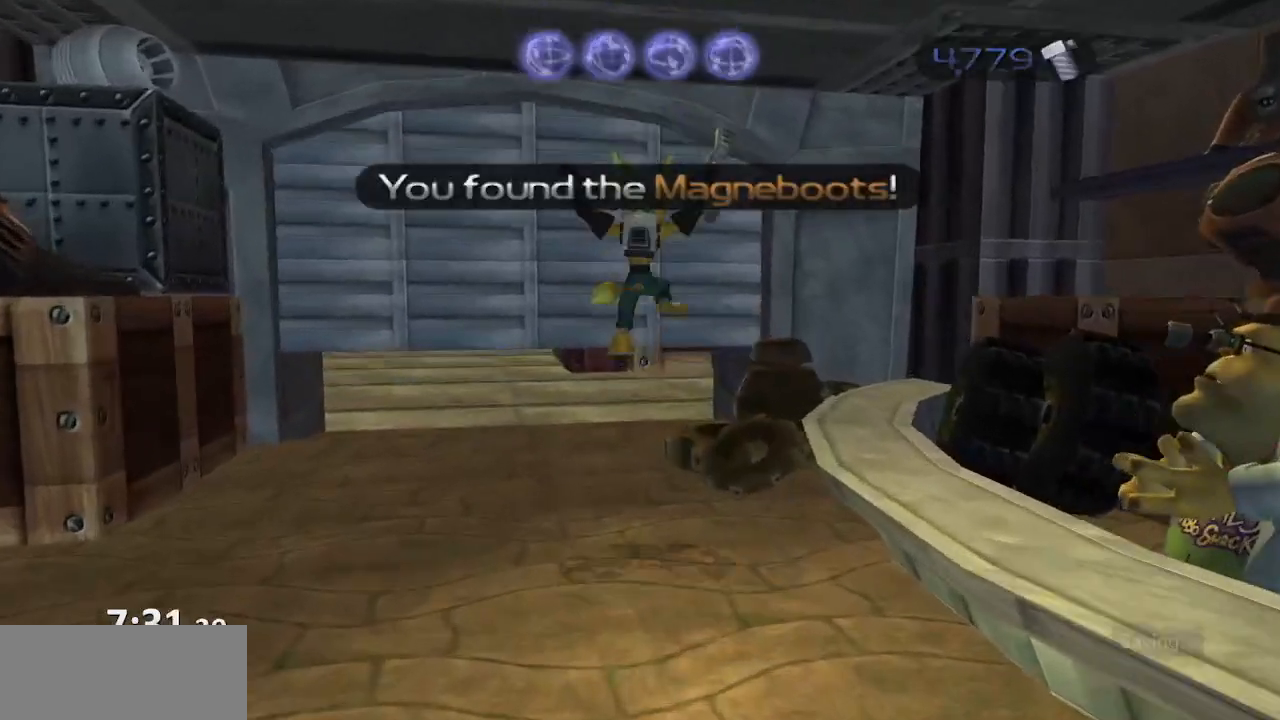
{"dt_ms": 500, "buttons": [], "left_stick": "down-right", "right_stick": "left", "events": [[133, "left_stick", "down-right"], [133, "right_stick", "left"]]}
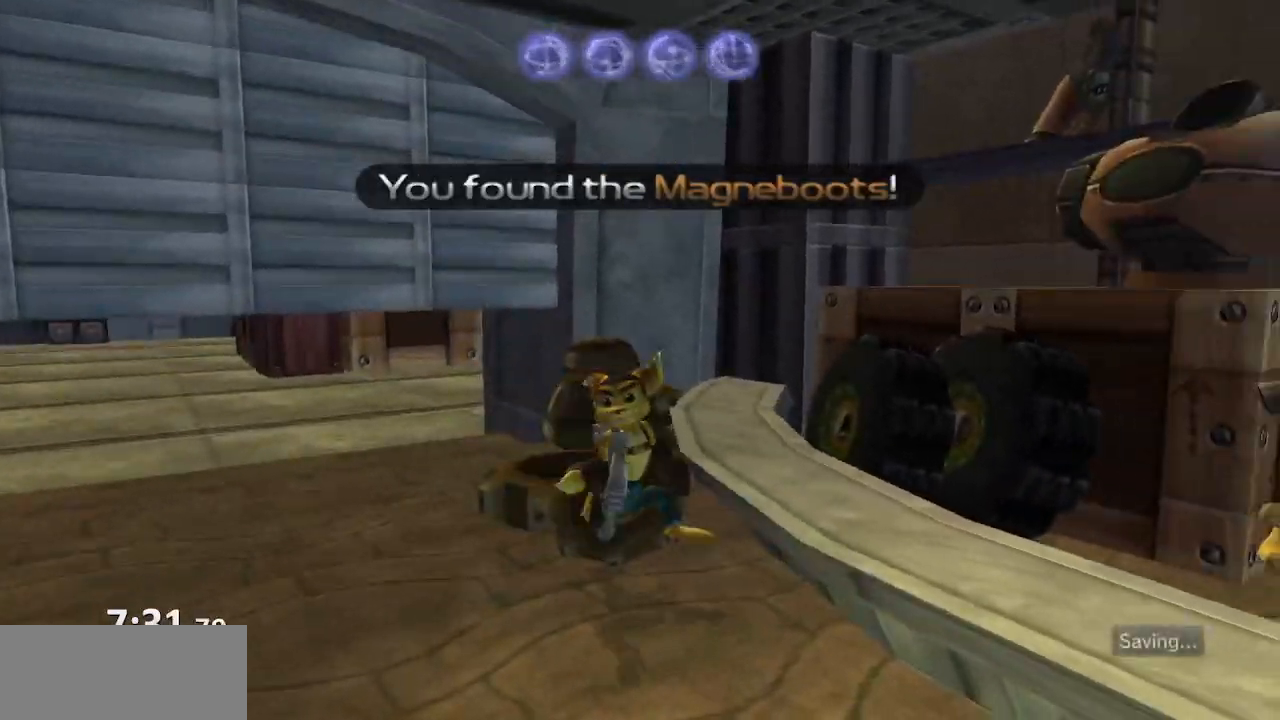
{"dt_ms": 500, "buttons": [], "left_stick": "right", "right_stick": "left", "events": [[183, "CROSS", "down"], [367, "CROSS", "up"], [417, "left_stick", "right"]]}
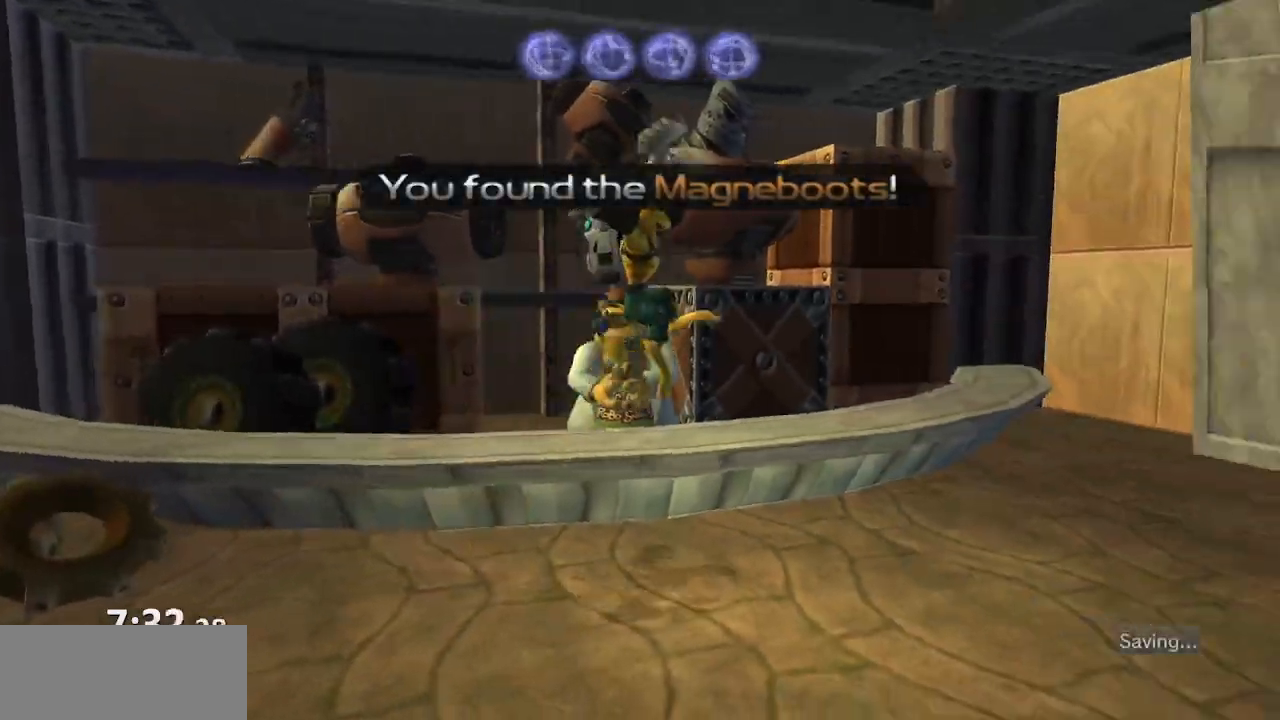
{"dt_ms": 500, "buttons": ["CROSS"], "left_stick": "up", "right_stick": "center", "events": [[150, "left_stick", "up-right"], [367, "right_stick", "center"], [417, "left_stick", "up"], [467, "CROSS", "down"]]}
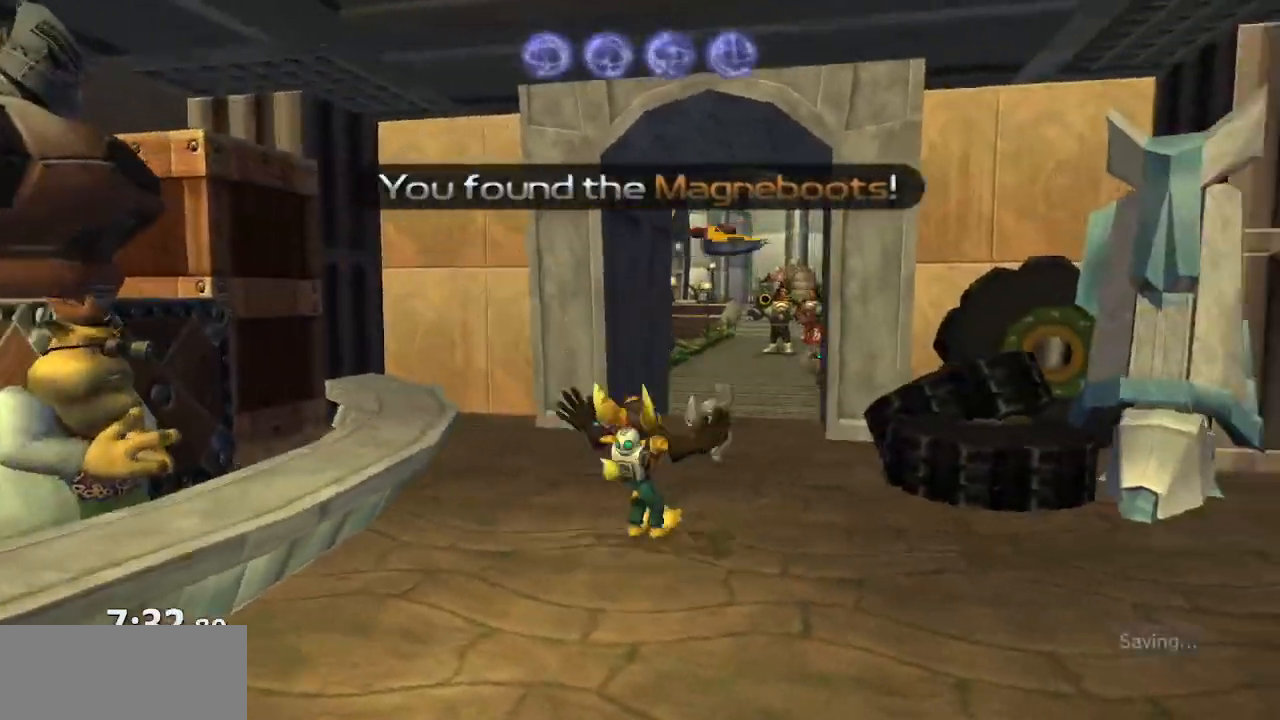
{"dt_ms": 500, "buttons": [], "left_stick": "up", "right_stick": "center", "events": [[33, "CROSS", "up"]]}
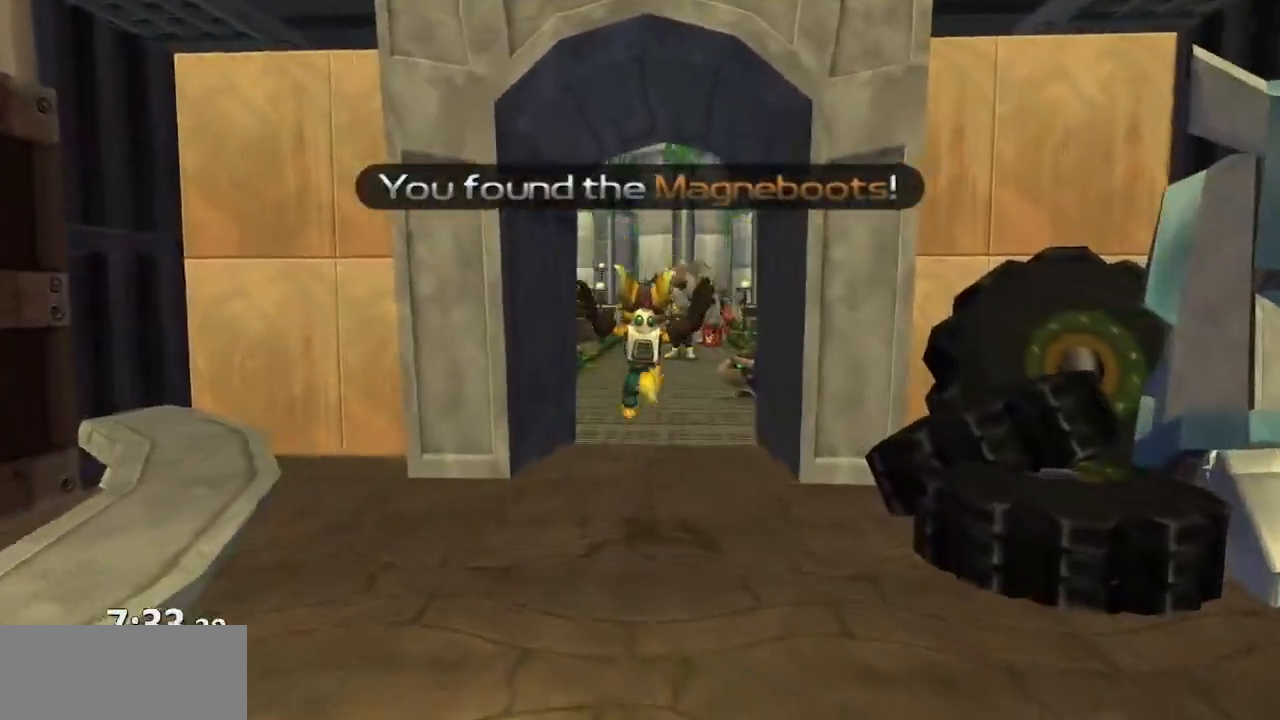
{"dt_ms": 500, "buttons": [], "left_stick": "up", "right_stick": "center", "events": []}
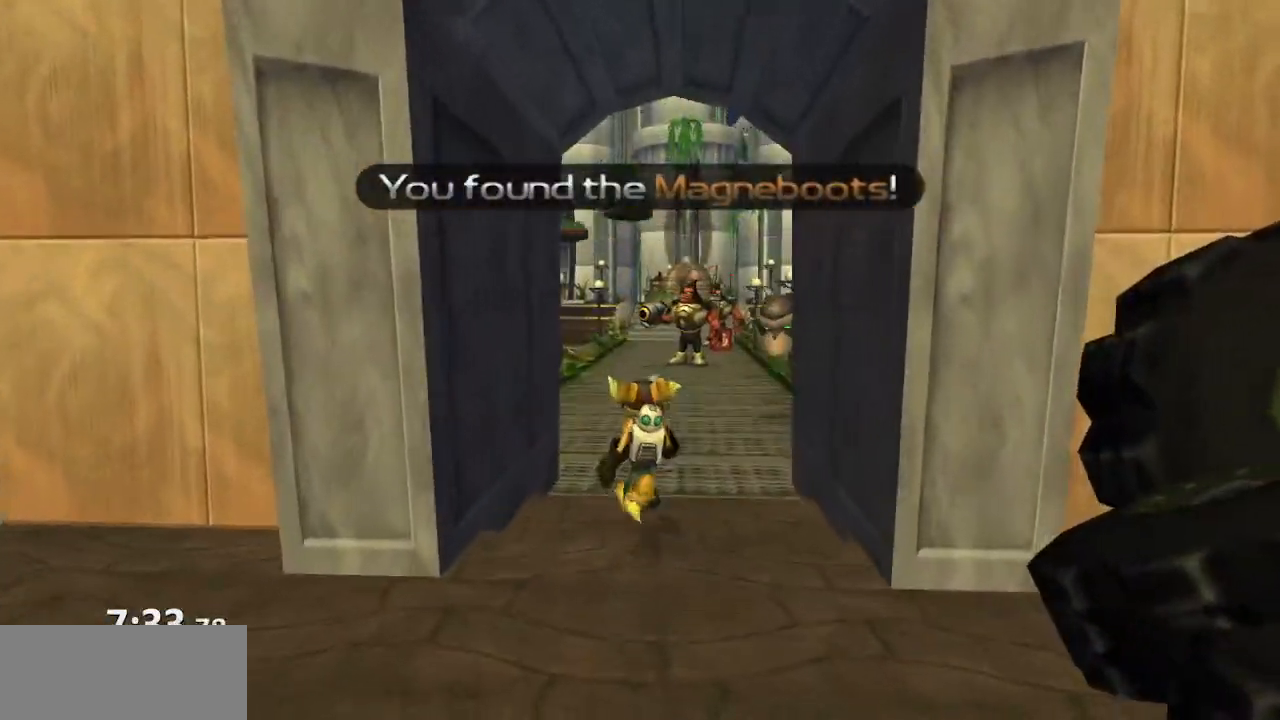
{"dt_ms": 500, "buttons": [], "left_stick": "up", "right_stick": "right", "events": [[200, "CROSS", "down"], [283, "CROSS", "up"], [500, "right_stick", "right"]]}
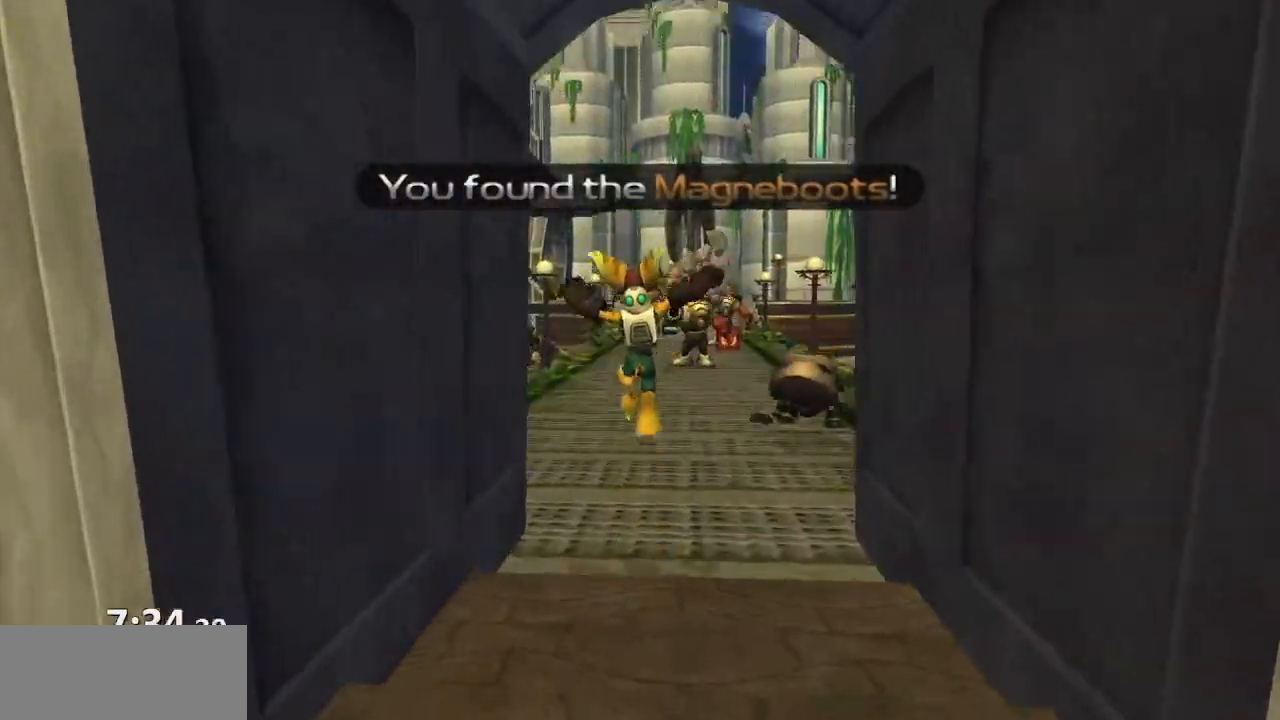
{"dt_ms": 500, "buttons": [], "left_stick": "up", "right_stick": "right", "events": [[17, "left_stick", "up-left"], [383, "left_stick", "up"]]}
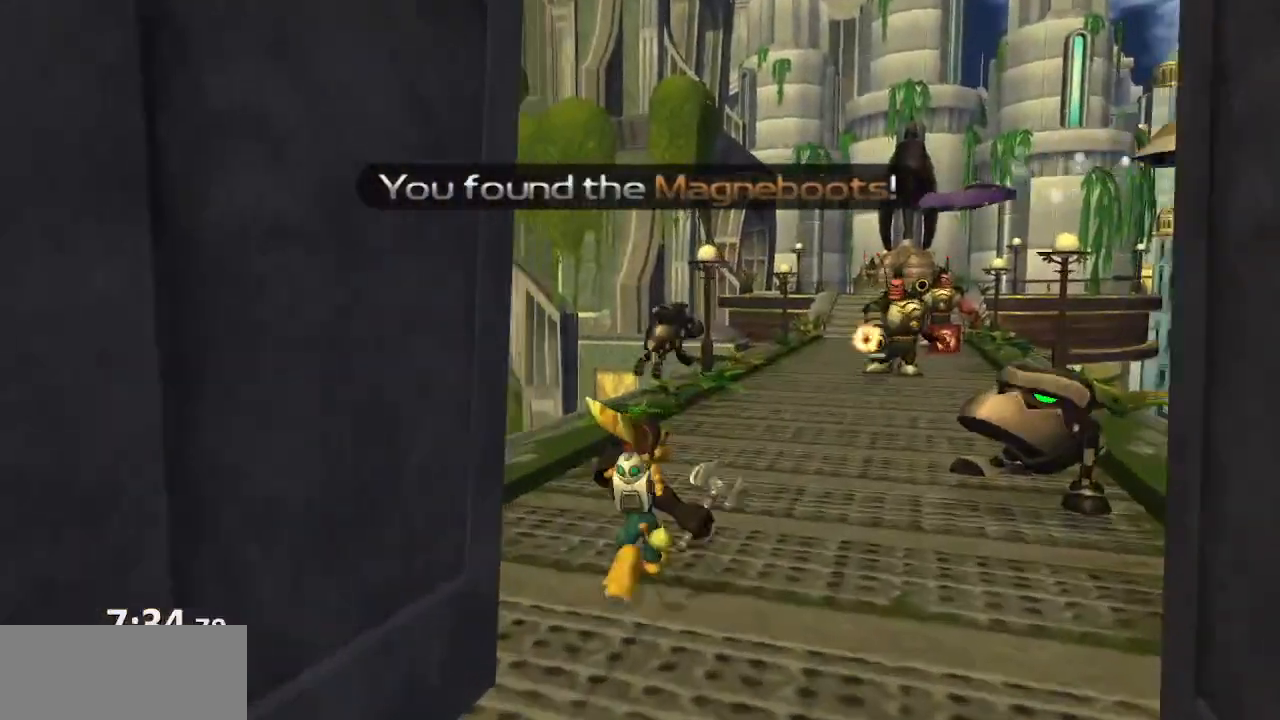
{"dt_ms": 500, "buttons": ["CROSS"], "left_stick": "up", "right_stick": "center", "events": [[217, "right_stick", "center"], [500, "CROSS", "down"]]}
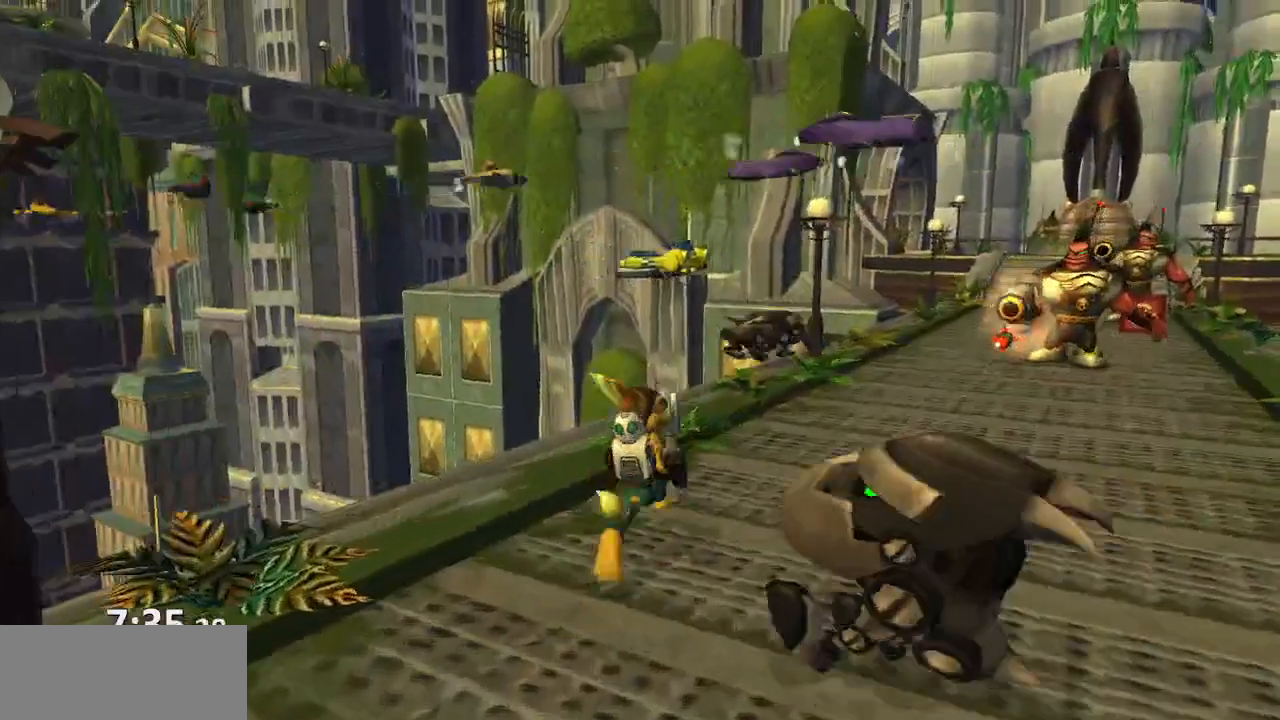
{"dt_ms": 500, "buttons": [], "left_stick": "up", "right_stick": "center", "events": [[33, "R1", "down"], [83, "left_stick", "right"], [217, "left_stick", "up-right"], [400, "R1", "up"], [417, "CROSS", "up"], [467, "left_stick", "up"]]}
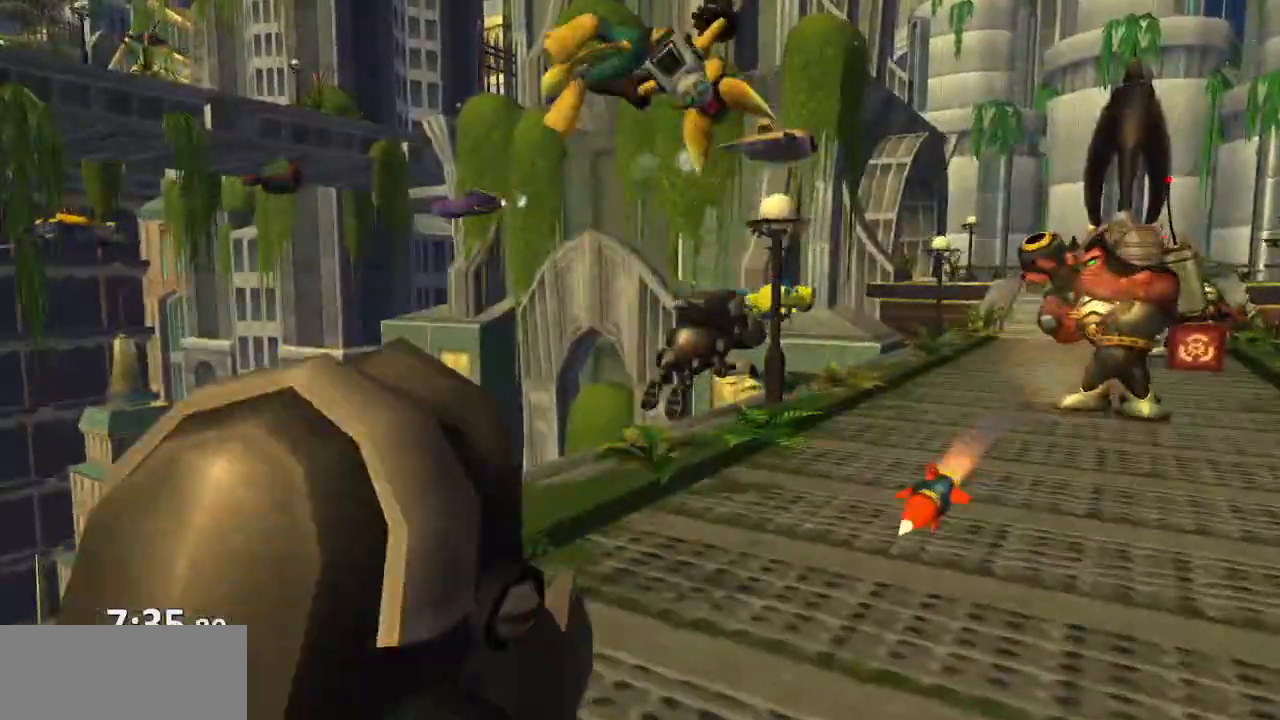
{"dt_ms": 500, "buttons": ["CROSS", "R1"], "left_stick": "up", "right_stick": "center", "events": [[450, "CROSS", "down"], [483, "R1", "down"]]}
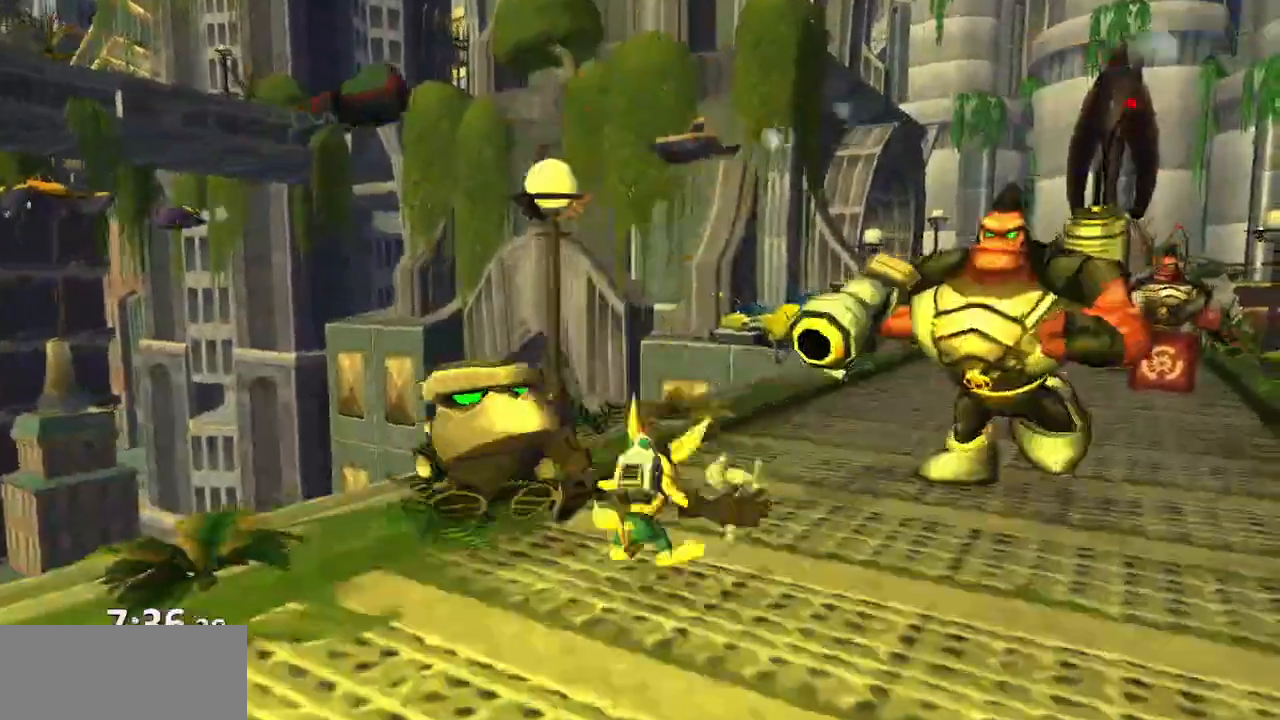
{"dt_ms": 1000, "buttons": ["CROSS", "R1"], "left_stick": "up-left", "right_stick": "center"}
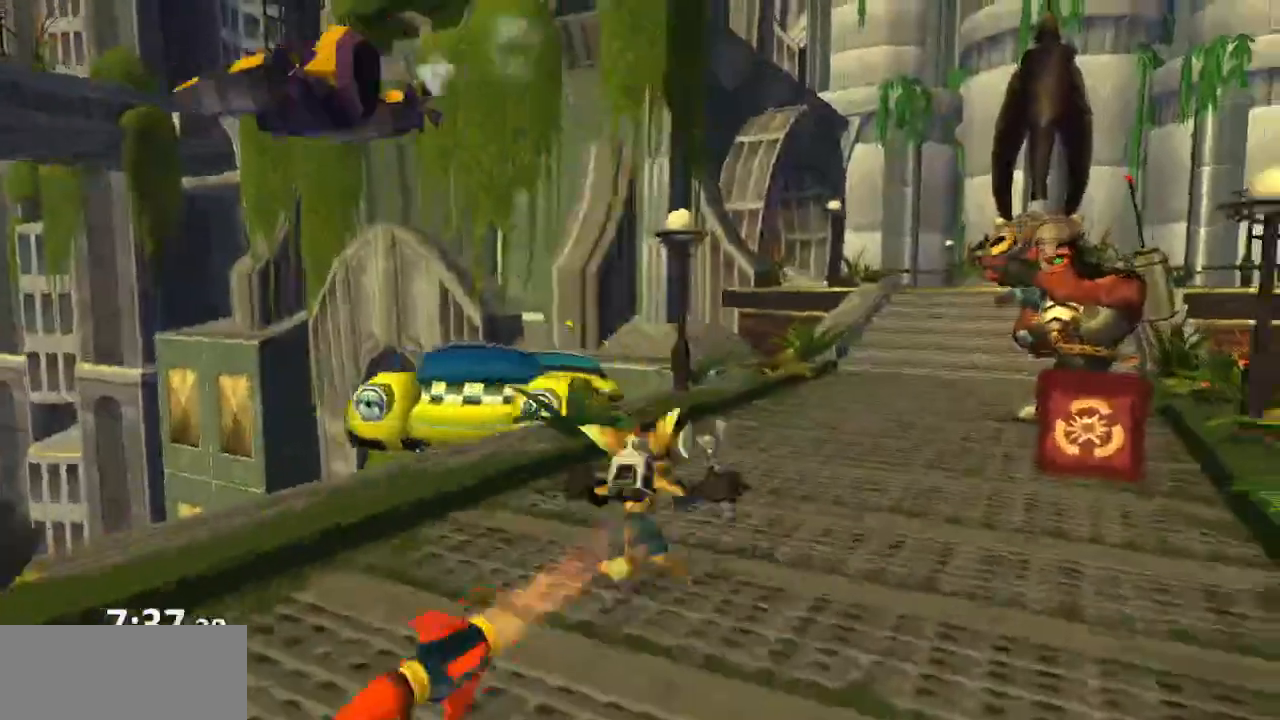
{"dt_ms": 500, "buttons": [], "left_stick": "down", "right_stick": "up-right", "events": [[167, "left_stick", "center"], [200, "CROSS", "up"], [200, "R1", "up"], [450, "left_stick", "down"], [450, "right_stick", "up-right"]]}
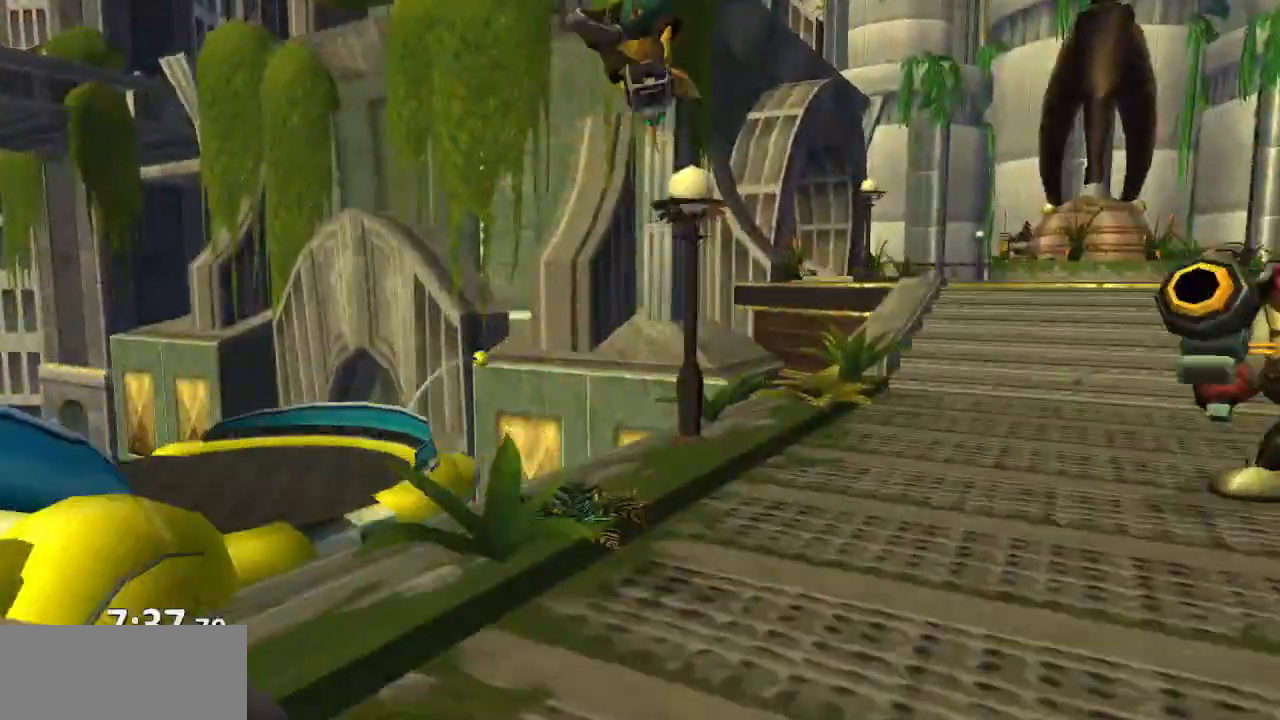
{"dt_ms": 500, "buttons": ["CROSS"], "left_stick": "down", "right_stick": "up-right", "events": [[333, "CROSS", "down"]]}
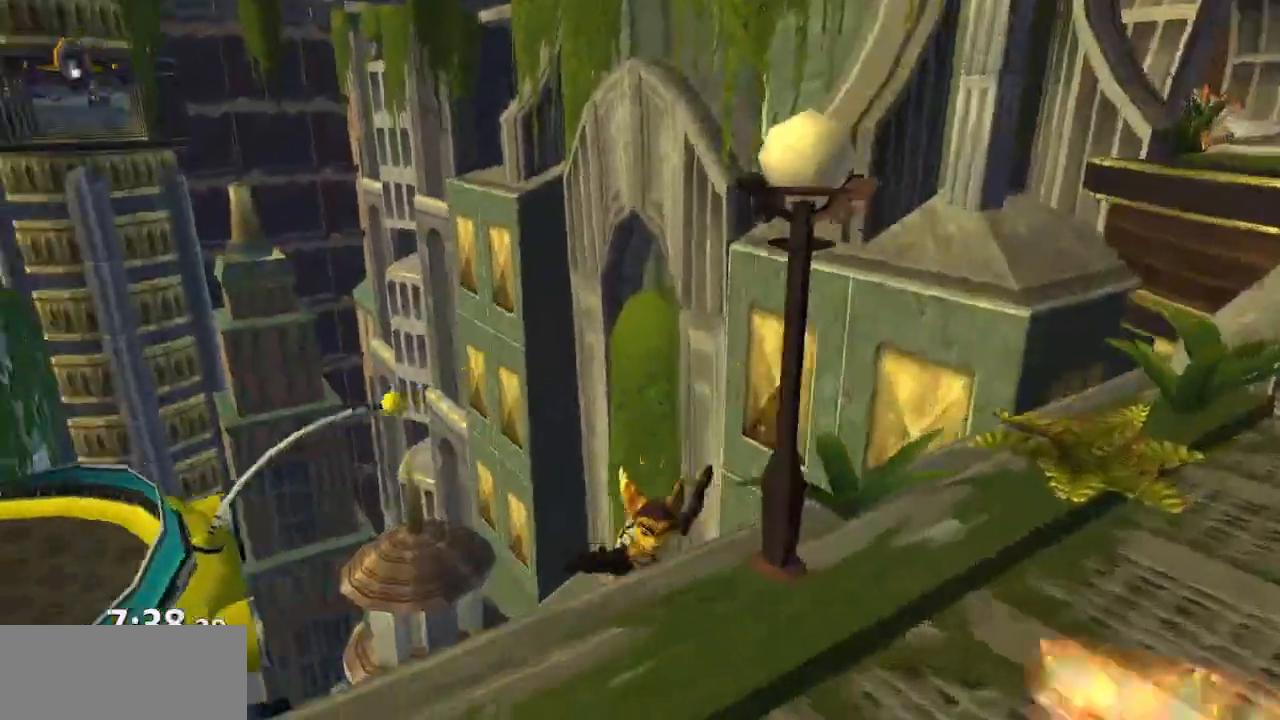
{"dt_ms": 500, "buttons": [], "left_stick": "center", "right_stick": "up-right", "events": [[50, "CROSS", "up"], [100, "left_stick", "down-left"], [200, "CROSS", "down"], [317, "CROSS", "up"], [450, "left_stick", "center"]]}
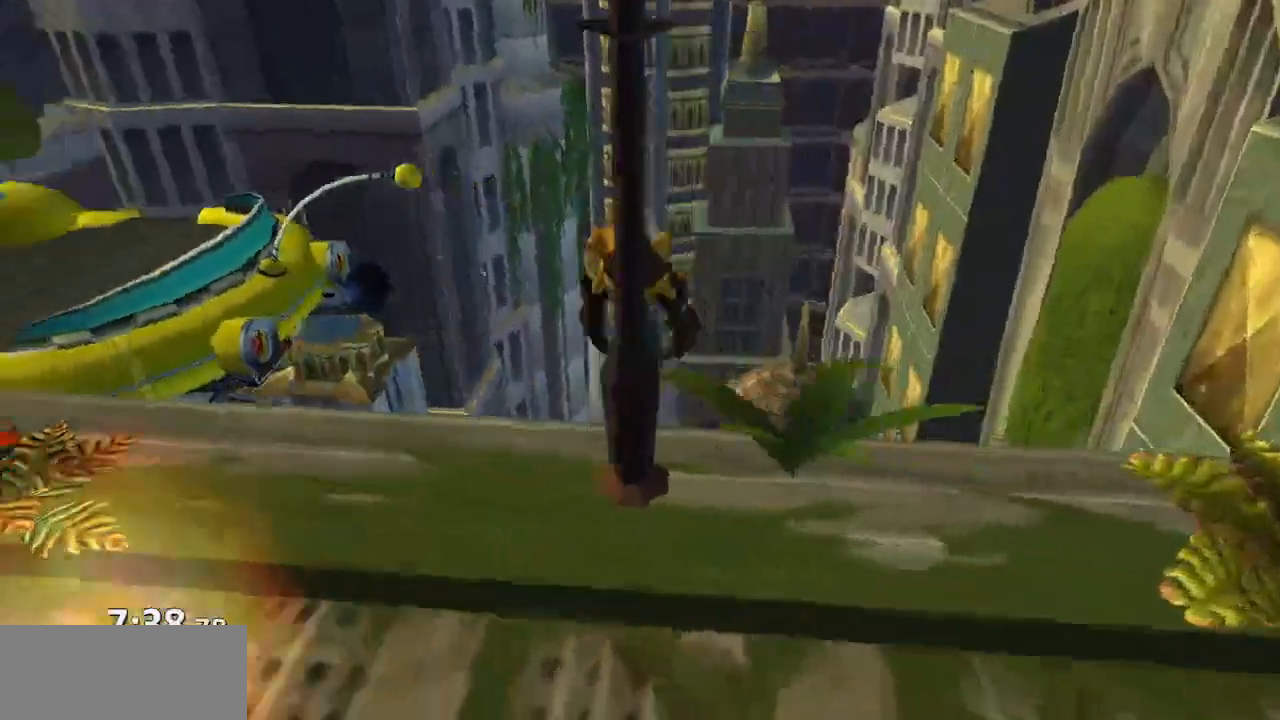
{"dt_ms": 500, "buttons": [], "left_stick": "left", "right_stick": "center", "events": [[67, "right_stick", "center"], [117, "left_stick", "left"]]}